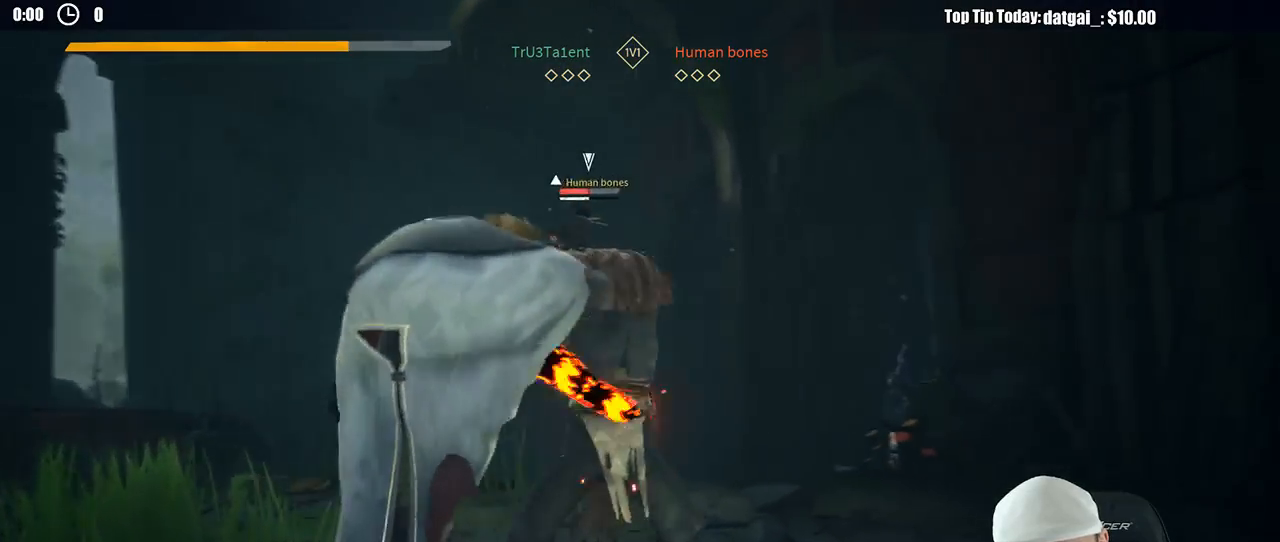
Gameplay with a controller (Xbox layout); each line is a JSON object with the inputs held at the frame after it (dt_ms = milliseconds from this image to that frame). "button_events" lists button changes between this image and that frame as [ms after this image, input, new state], when the widget could be followed in between (sticks are given only as held states). Not read: R3.
{"dt_ms": 500, "buttons": [], "left_stick": "up-right", "right_stick": "center", "button_events": [[267, "X", "down"], [367, "X", "up"]]}
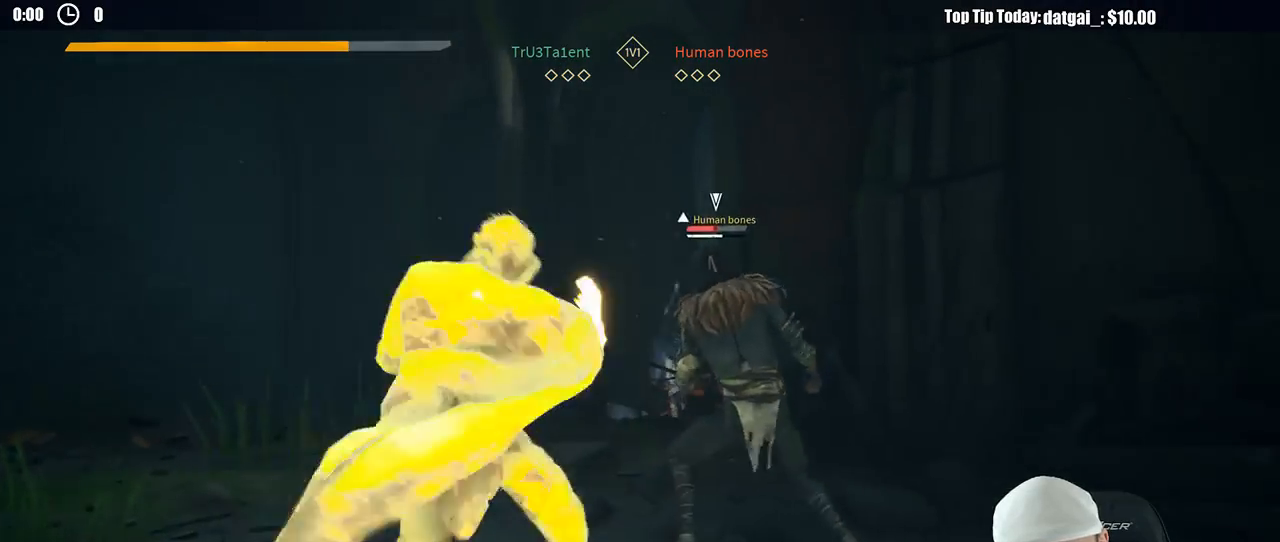
{"dt_ms": 500, "buttons": [], "left_stick": "up-right", "right_stick": "center", "button_events": [[350, "X", "down"], [433, "X", "up"]]}
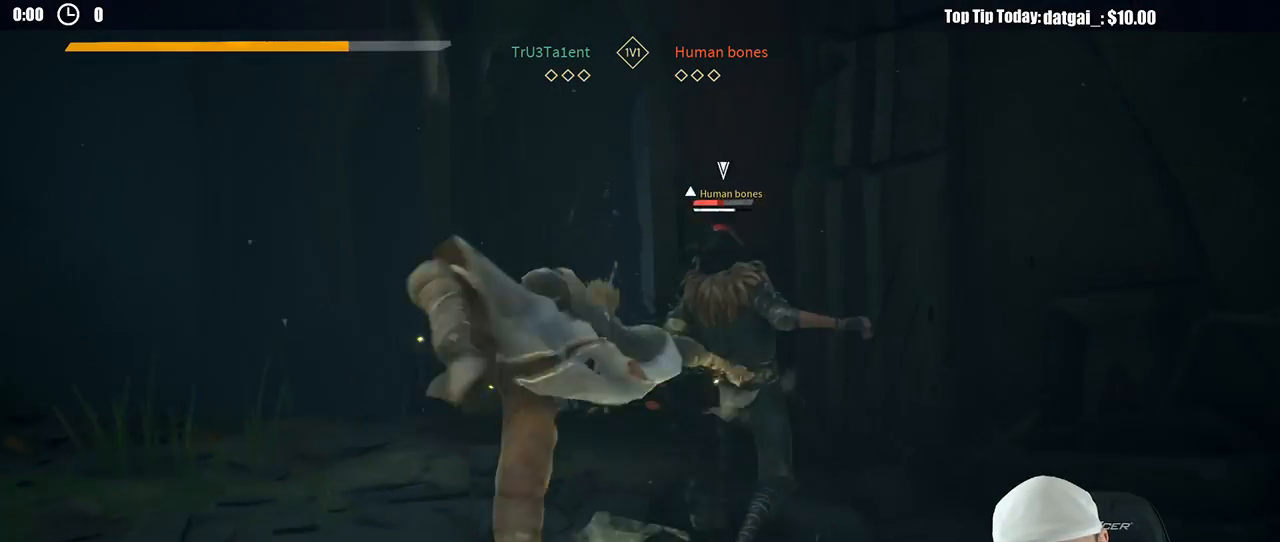
{"dt_ms": 500, "buttons": [], "left_stick": "up-right", "right_stick": "center", "button_events": []}
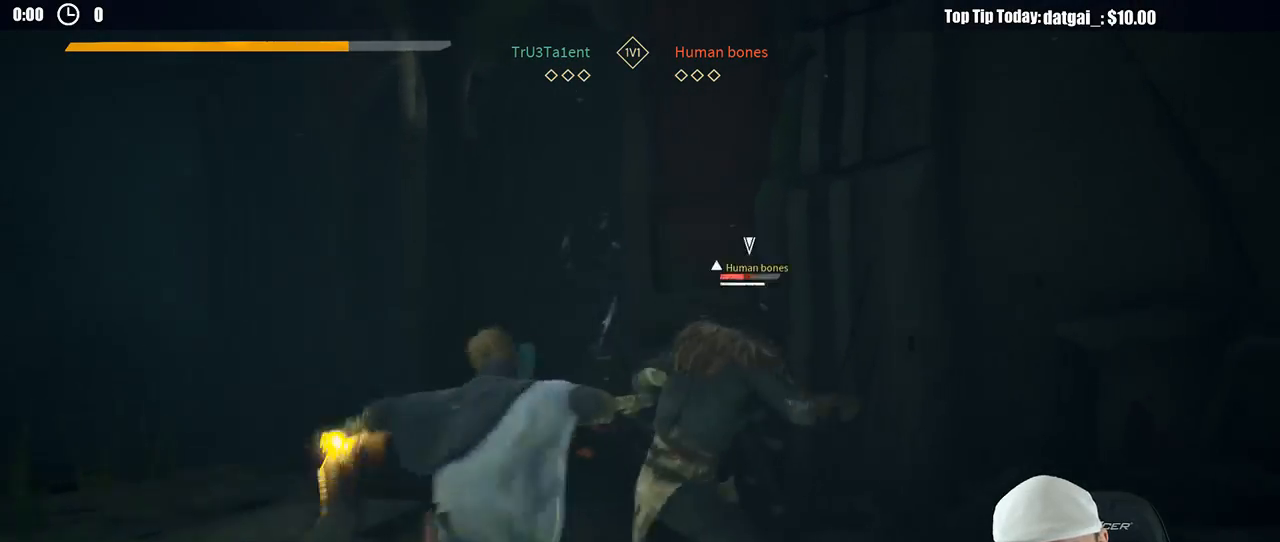
{"dt_ms": 500, "buttons": [], "left_stick": "up-right", "right_stick": "center", "button_events": [[133, "X", "down"], [233, "X", "up"]]}
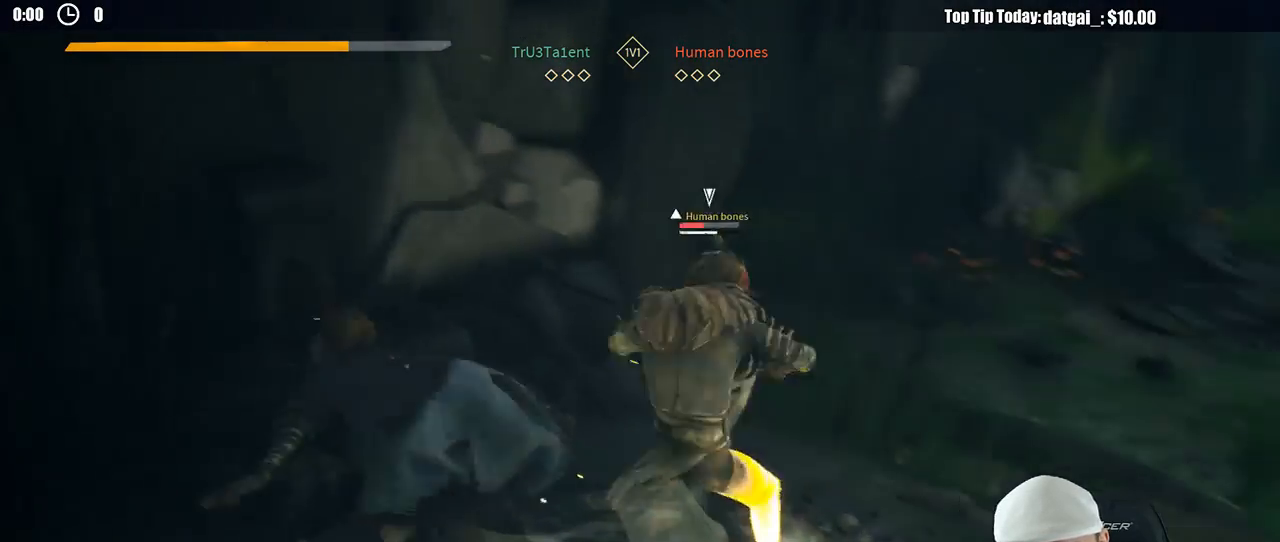
{"dt_ms": 500, "buttons": ["L2"], "left_stick": "right", "right_stick": "center", "button_events": [[417, "L2", "down"]]}
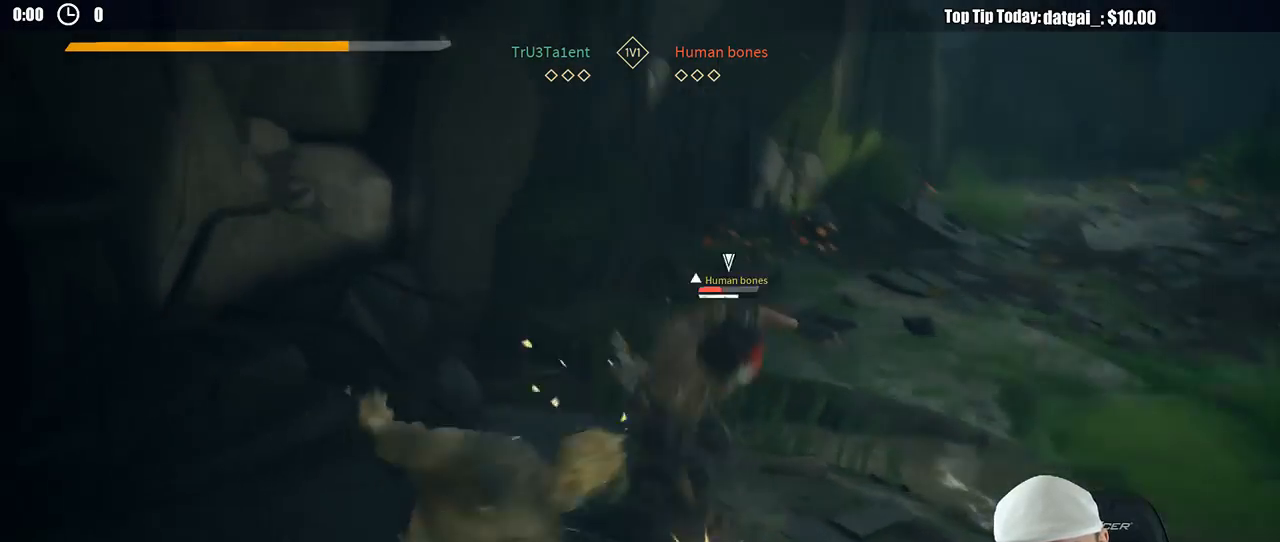
{"dt_ms": 500, "buttons": ["L2"], "left_stick": "right", "right_stick": "center", "button_events": []}
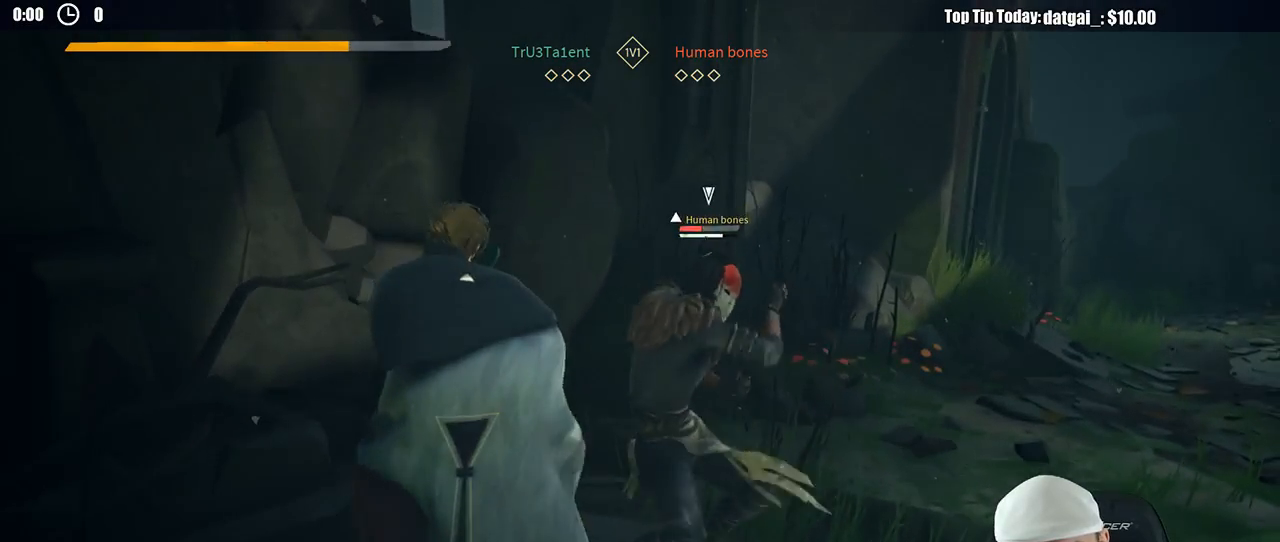
{"dt_ms": 500, "buttons": ["L2"], "left_stick": "right", "right_stick": "center", "button_events": [[300, "R2", "down"], [433, "R2", "up"]]}
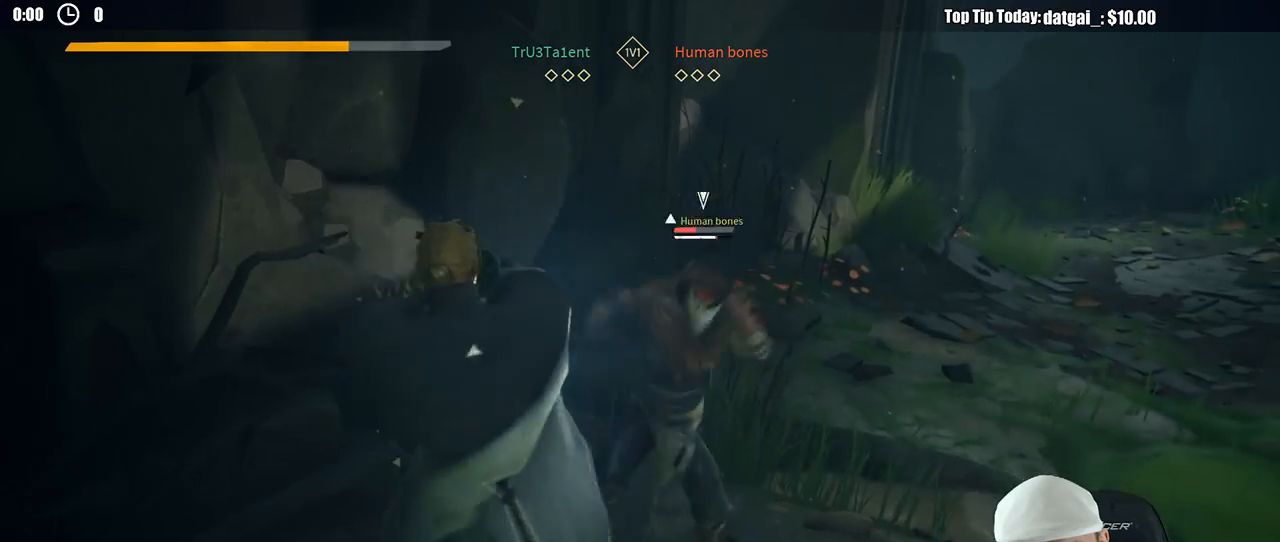
{"dt_ms": 500, "buttons": ["X", "L2"], "left_stick": "right", "right_stick": "center", "button_events": [[500, "X", "down"]]}
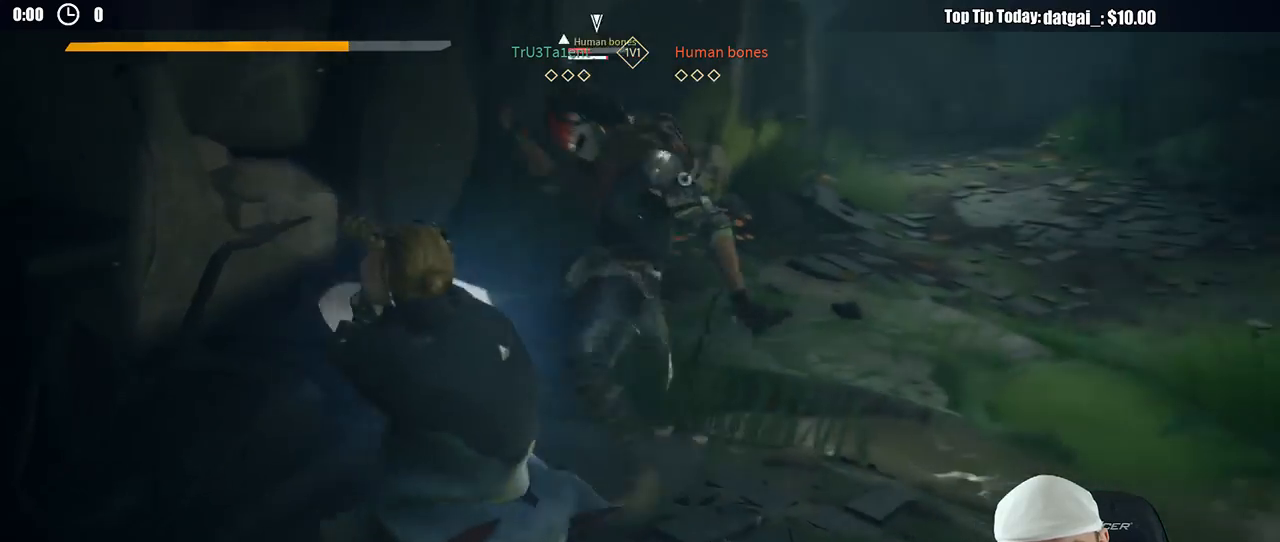
{"dt_ms": 500, "buttons": ["X"], "left_stick": "up-right", "right_stick": "center", "button_events": [[83, "X", "up"], [450, "L2", "up"], [467, "X", "down"]]}
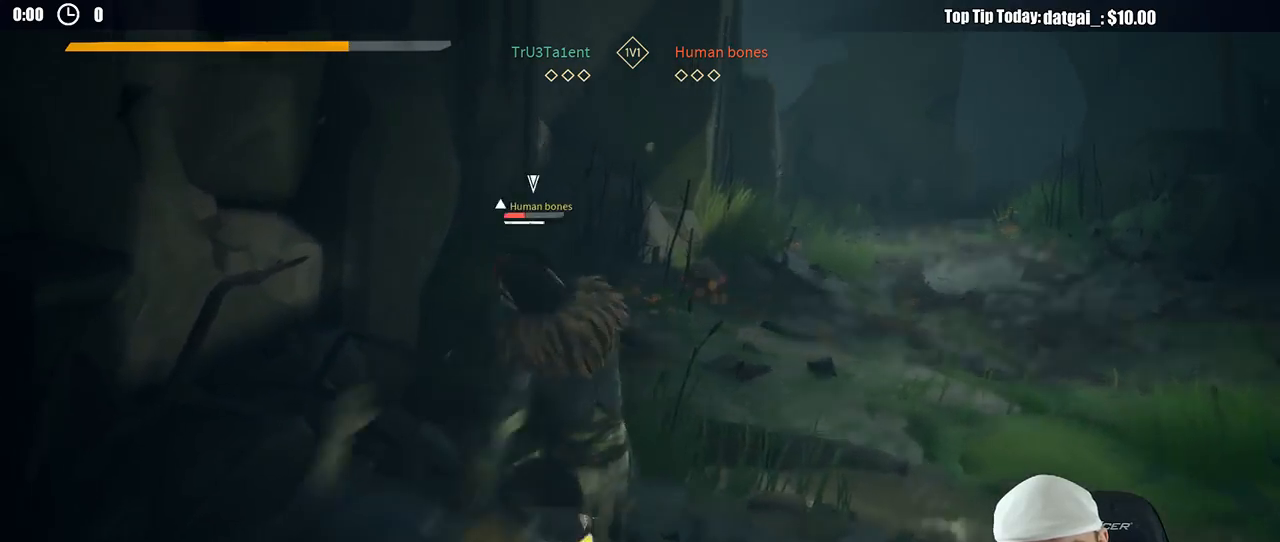
{"dt_ms": 500, "buttons": [], "left_stick": "up-right", "right_stick": "center", "button_events": [[67, "X", "up"]]}
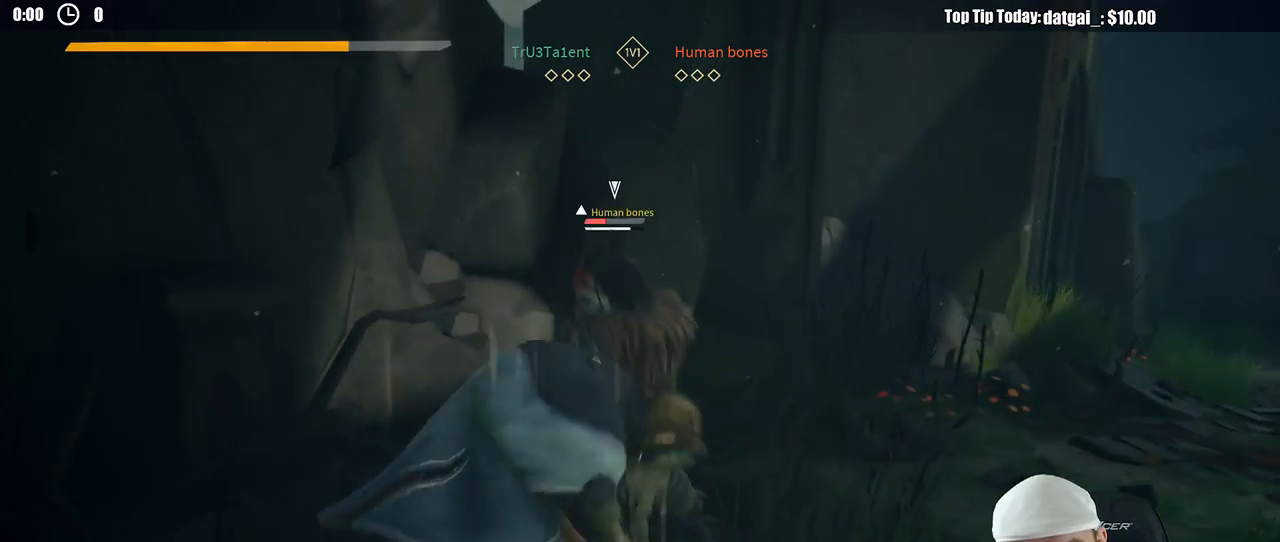
{"dt_ms": 500, "buttons": [], "left_stick": "up-right", "right_stick": "center", "button_events": [[333, "X", "down"], [433, "X", "up"]]}
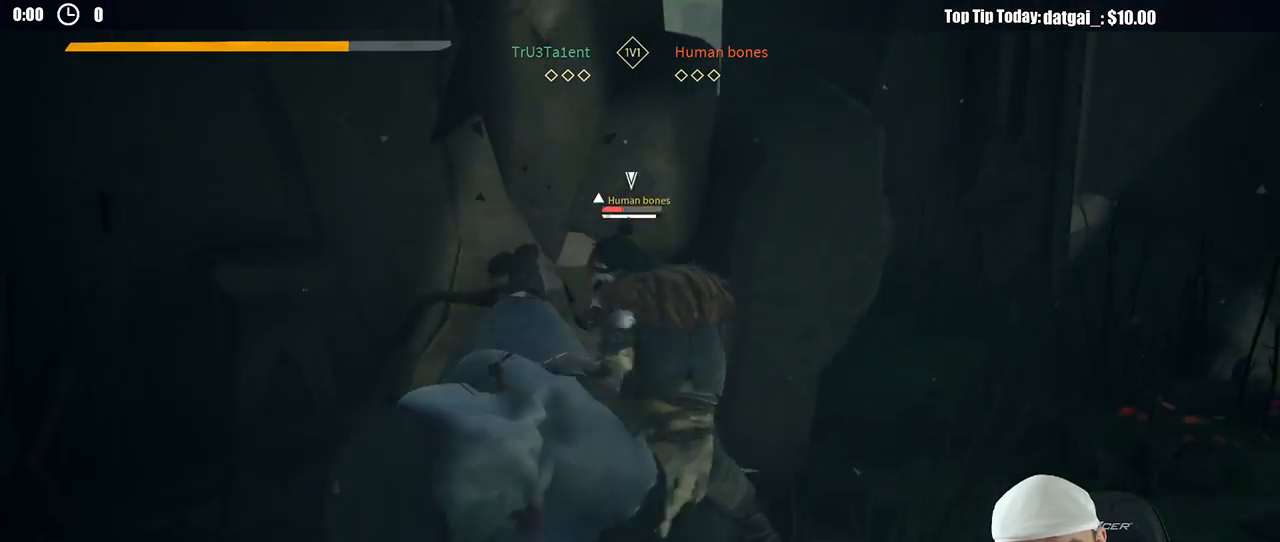
{"dt_ms": 500, "buttons": ["L2"], "left_stick": "down-right", "right_stick": "center", "button_events": [[133, "L2", "down"]]}
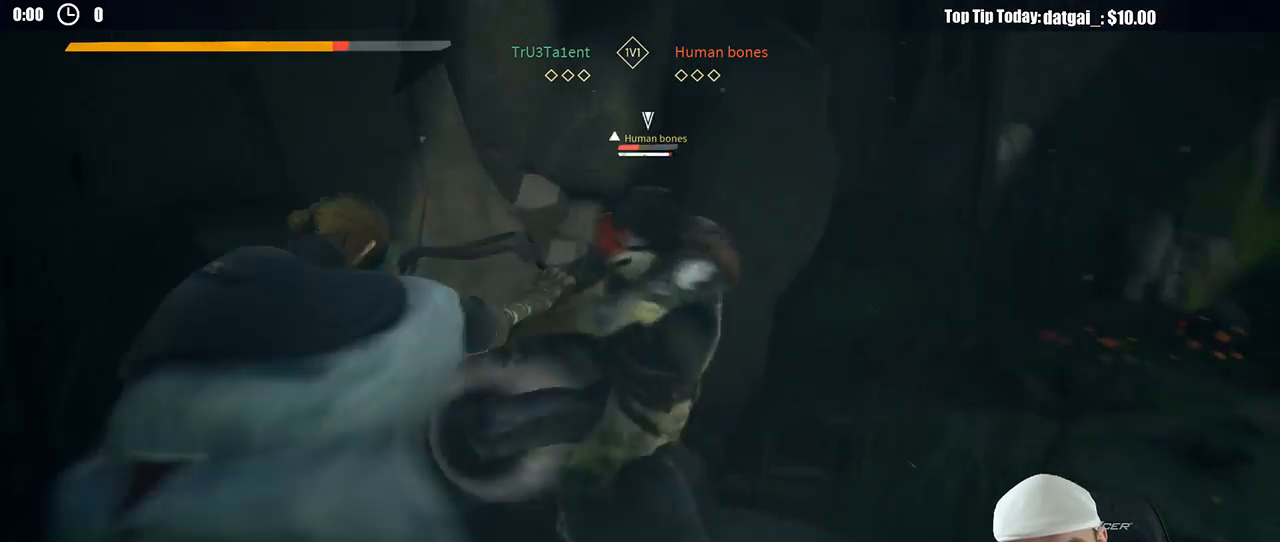
{"dt_ms": 500, "buttons": ["L2"], "left_stick": "right", "right_stick": "center", "button_events": []}
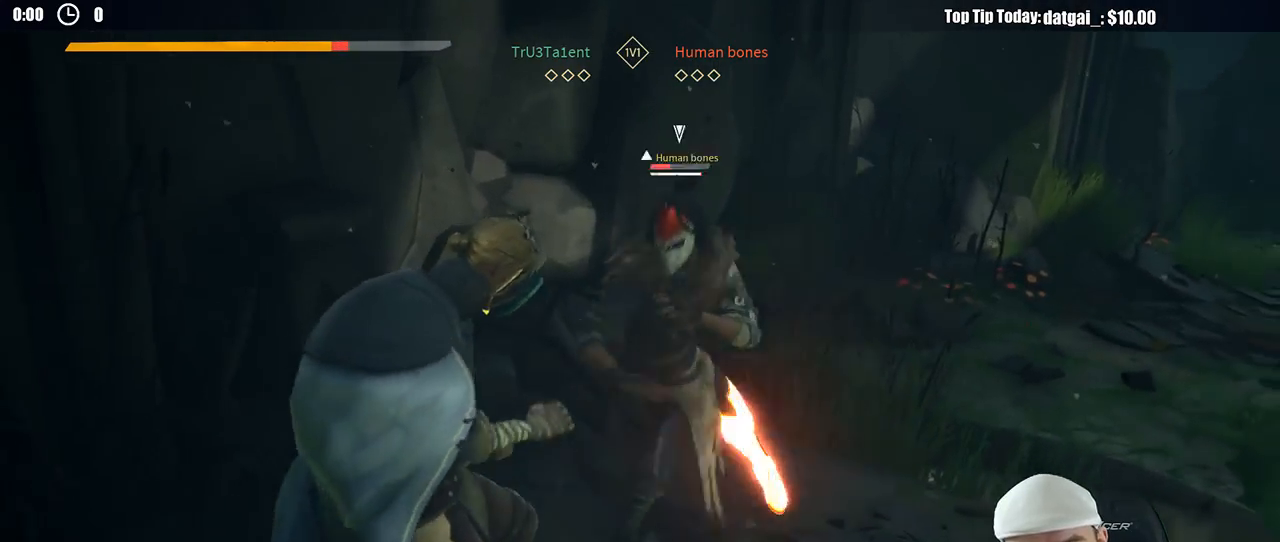
{"dt_ms": 500, "buttons": ["L2"], "left_stick": "right", "right_stick": "center", "button_events": []}
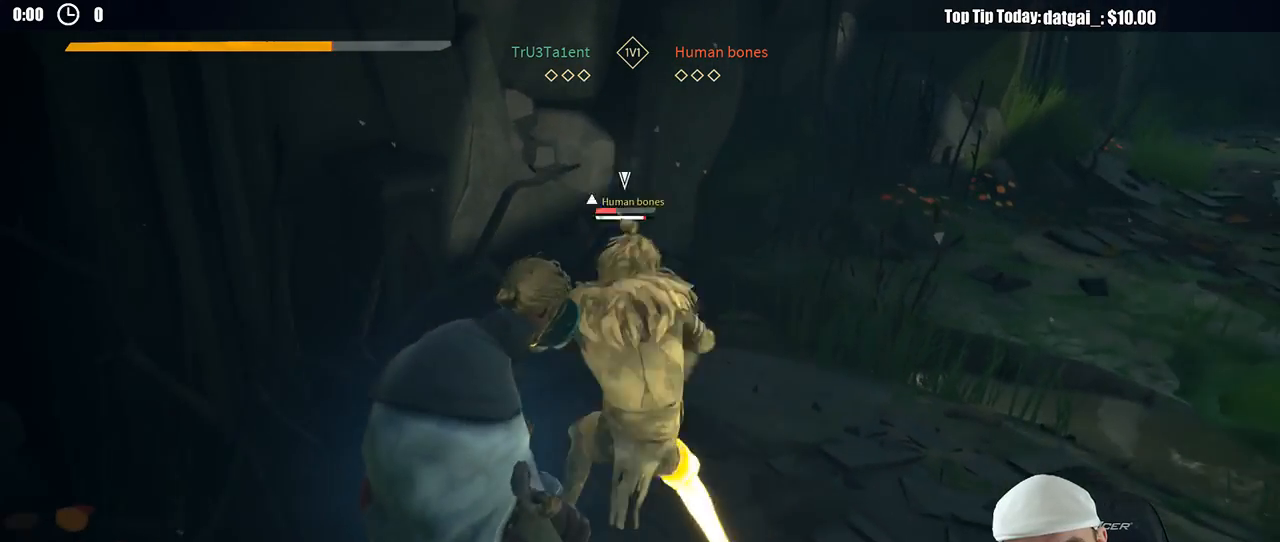
{"dt_ms": 500, "buttons": [], "left_stick": "up-right", "right_stick": "center", "button_events": [[83, "X", "down"], [150, "X", "up"], [433, "L2", "up"]]}
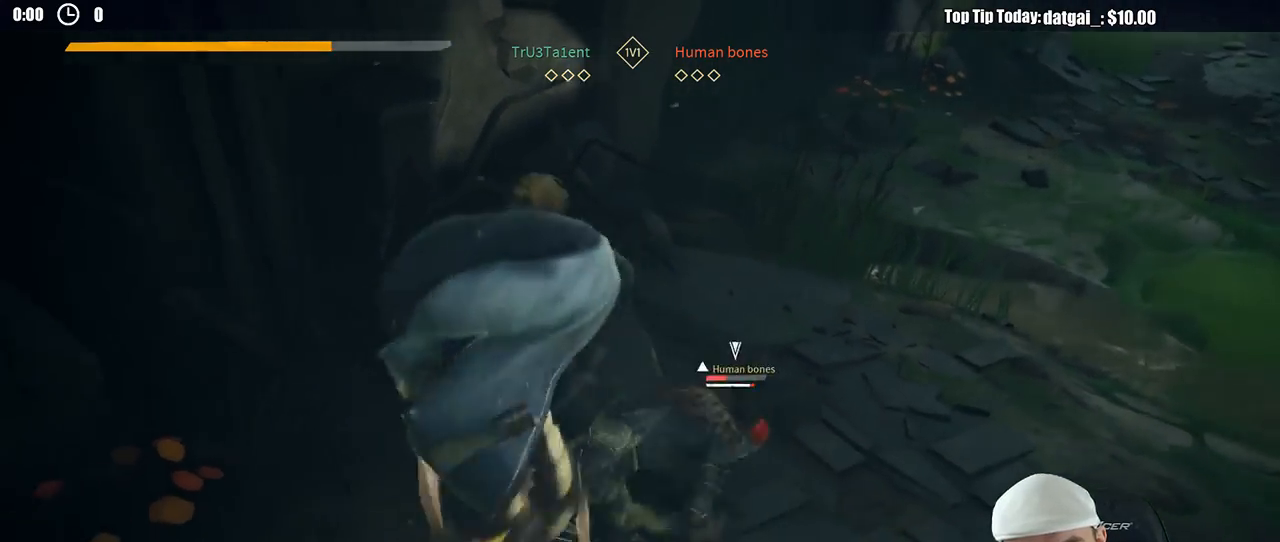
{"dt_ms": 500, "buttons": [], "left_stick": "up-right", "right_stick": "center", "button_events": [[133, "X", "down"], [217, "X", "up"]]}
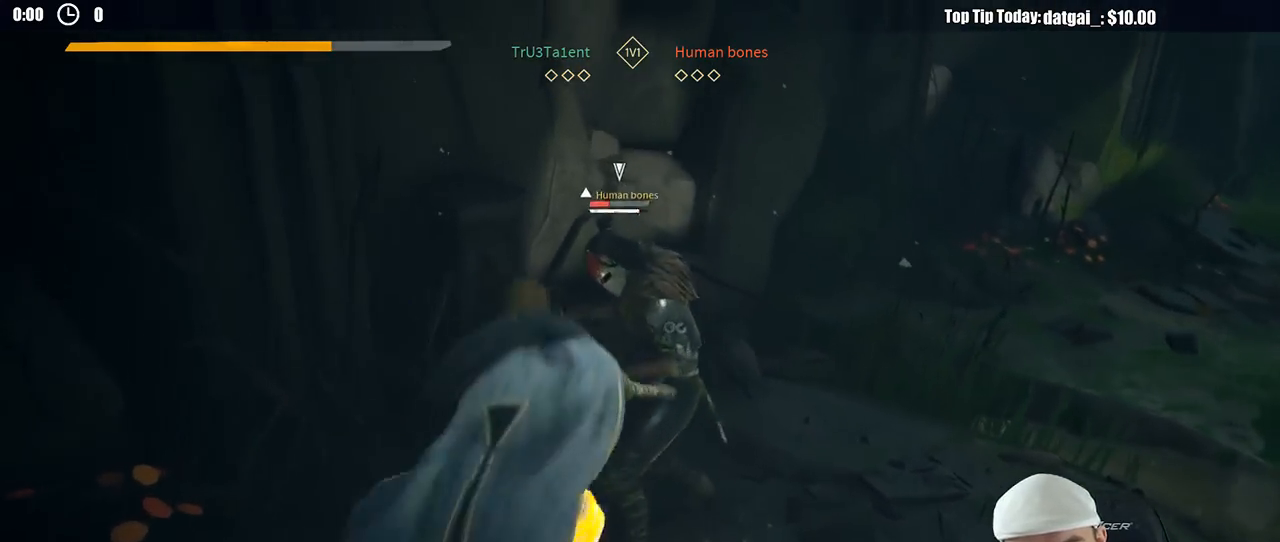
{"dt_ms": 500, "buttons": ["L3"], "left_stick": "down-right", "right_stick": "center", "button_events": [[283, "L3", "down"]]}
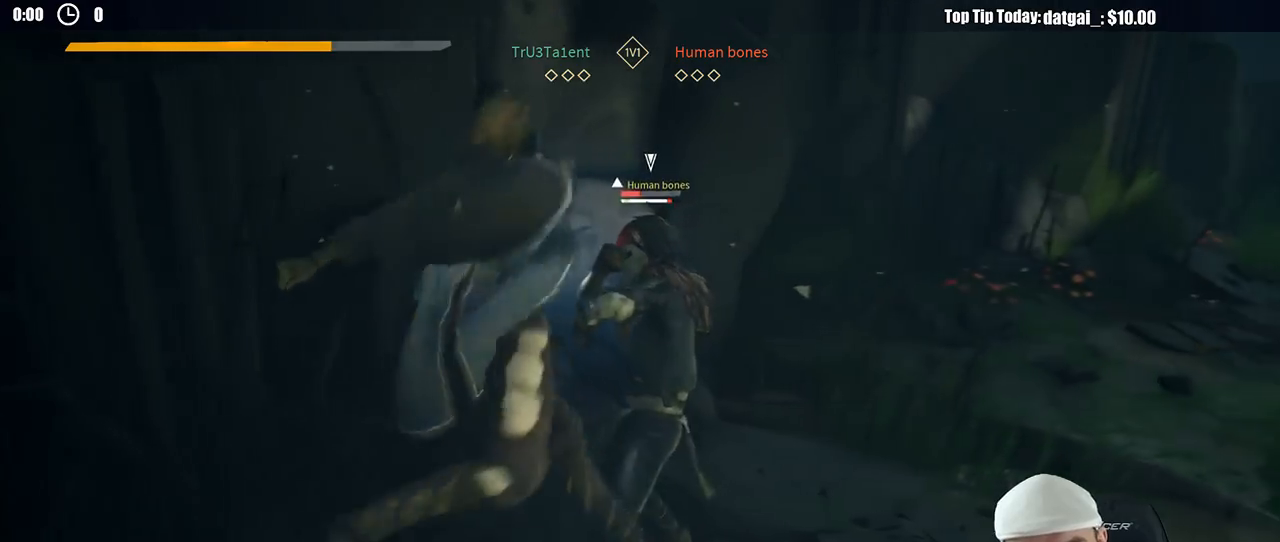
{"dt_ms": 500, "buttons": [], "left_stick": "down-right", "right_stick": "center", "button_events": [[17, "L3", "up"]]}
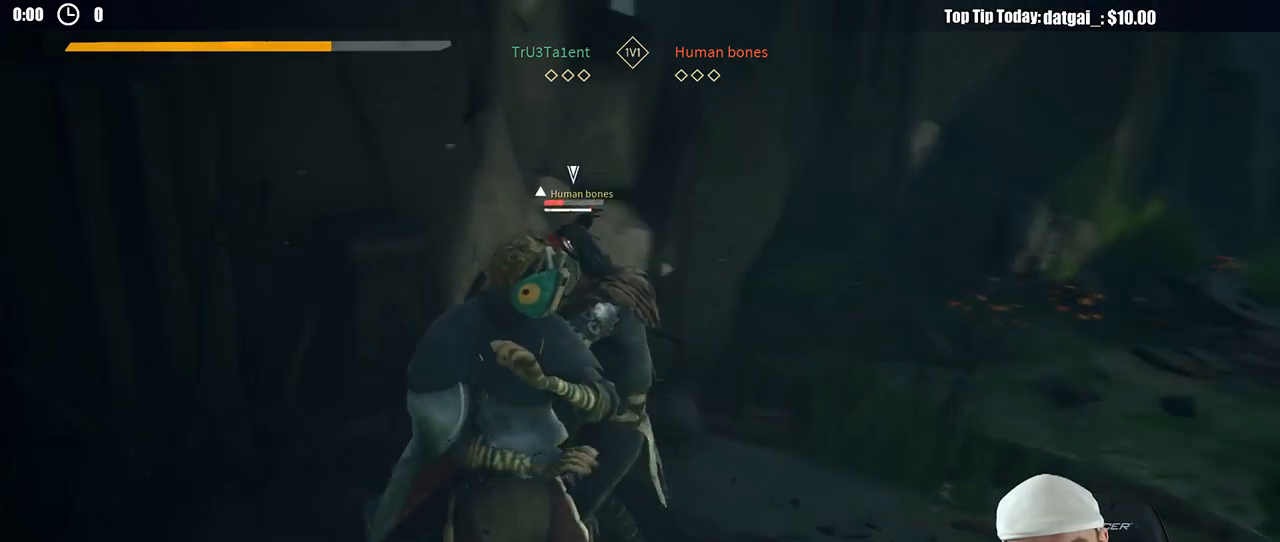
{"dt_ms": 500, "buttons": [], "left_stick": "down-right", "right_stick": "center", "button_events": [[183, "X", "down"], [283, "X", "up"]]}
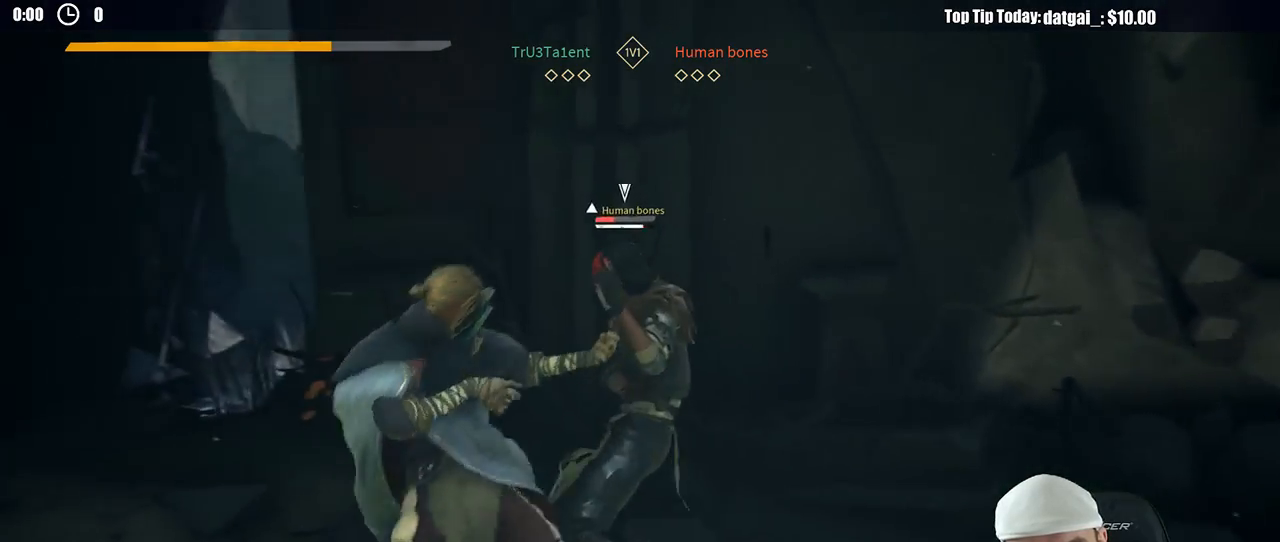
{"dt_ms": 500, "buttons": ["X"], "left_stick": "down-left", "right_stick": "center", "button_events": [[467, "X", "down"]]}
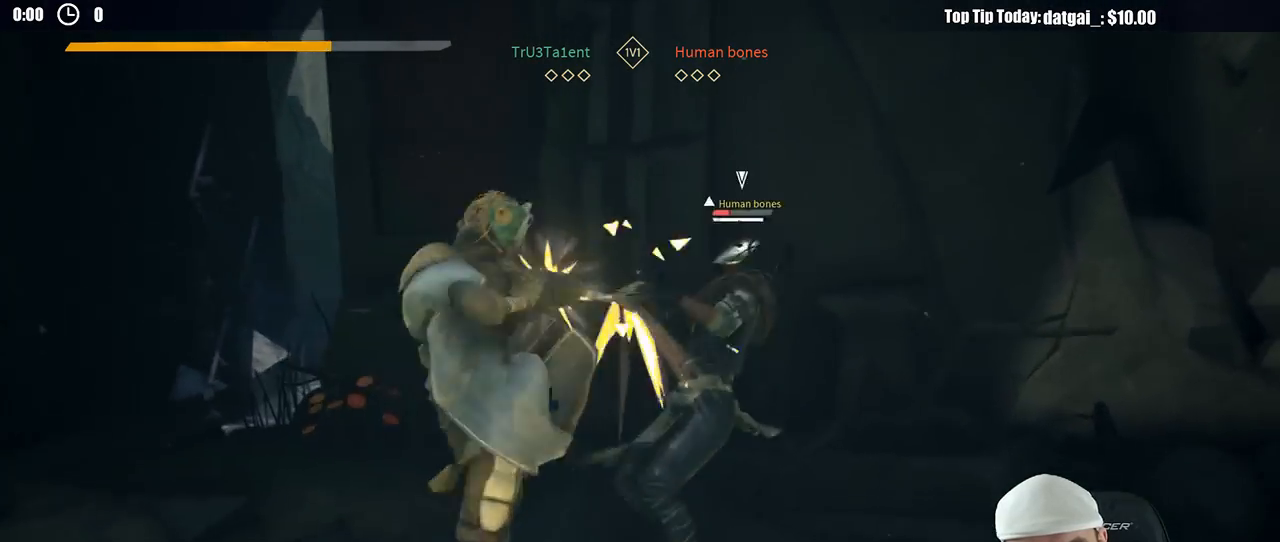
{"dt_ms": 1000, "buttons": [], "left_stick": "down-right", "right_stick": "center", "button_events": [[50, "X", "up"]]}
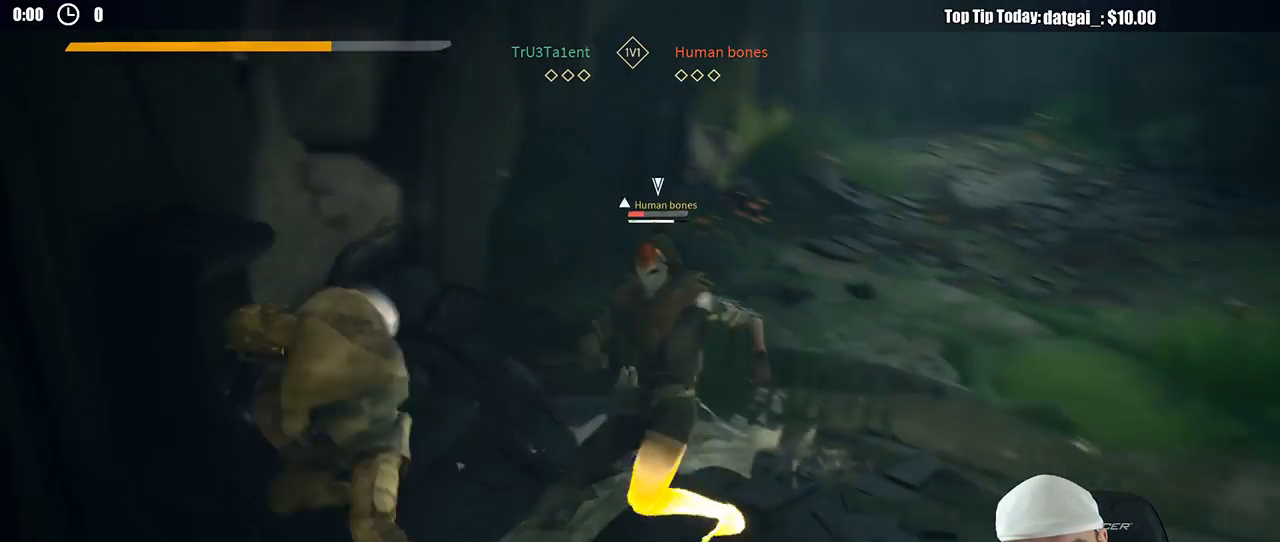
{"dt_ms": 500, "buttons": ["L2"], "left_stick": "right", "right_stick": "center", "button_events": [[317, "L2", "down"]]}
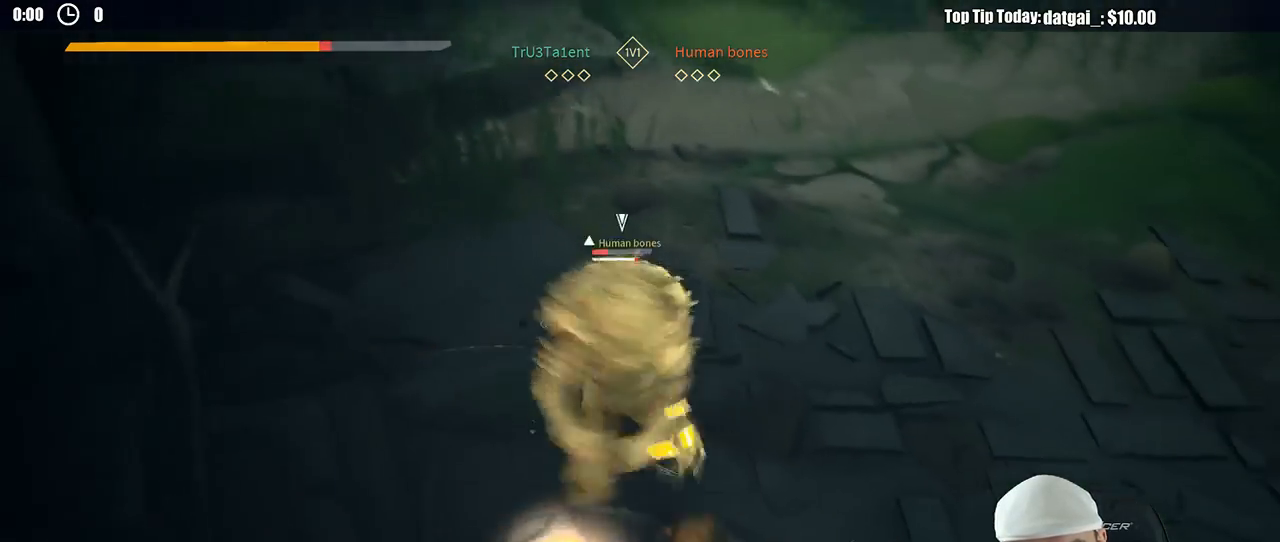
{"dt_ms": 500, "buttons": ["L2"], "left_stick": "right", "right_stick": "center", "button_events": []}
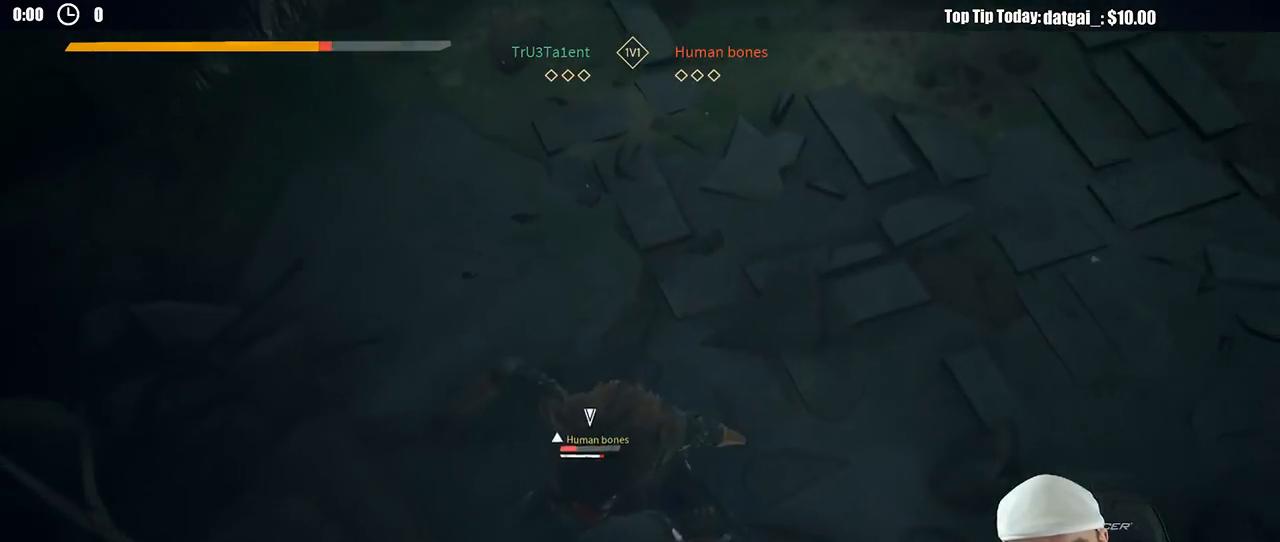
{"dt_ms": 500, "buttons": ["L2"], "left_stick": "right", "right_stick": "down", "button_events": []}
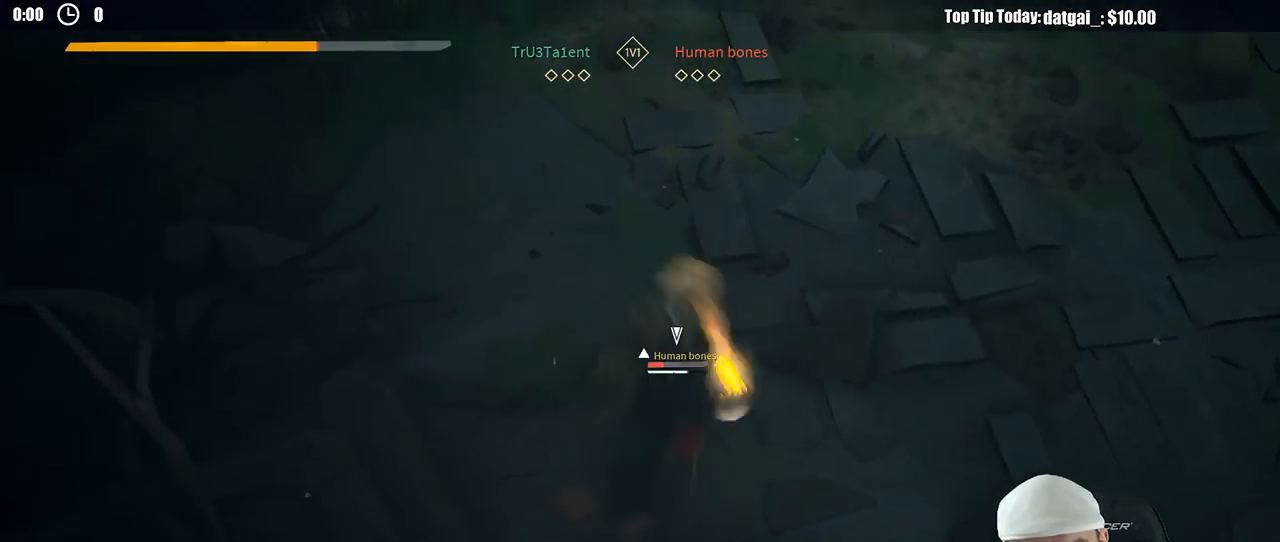
{"dt_ms": 500, "buttons": ["L2"], "left_stick": "right", "right_stick": "center", "button_events": [[233, "X", "down"], [333, "X", "up"]]}
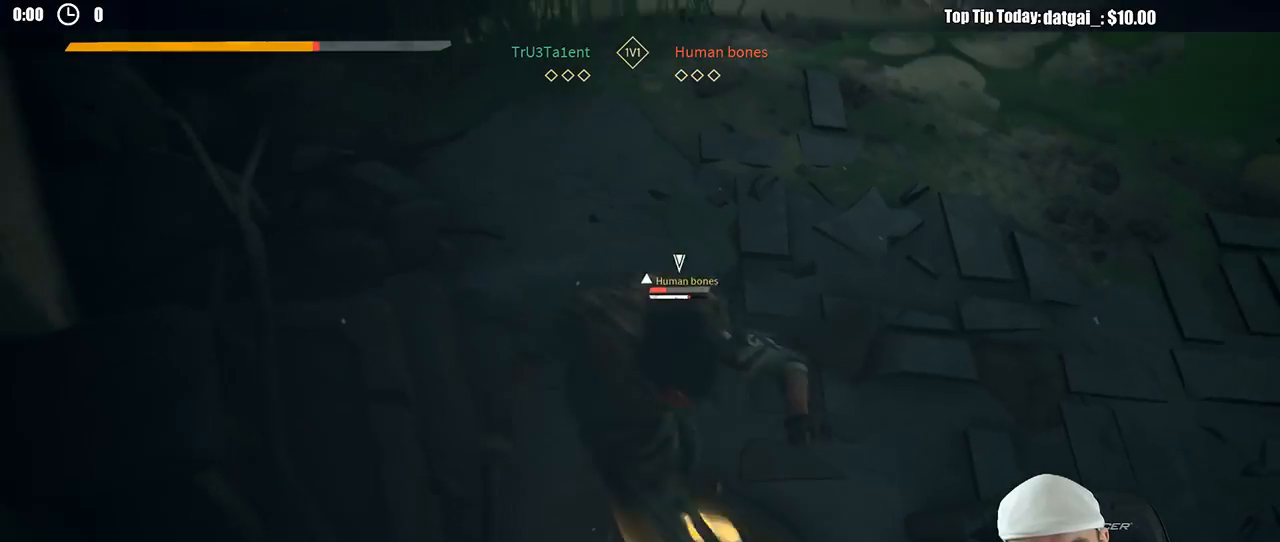
{"dt_ms": 500, "buttons": ["L2"], "left_stick": "right", "right_stick": "center", "button_events": []}
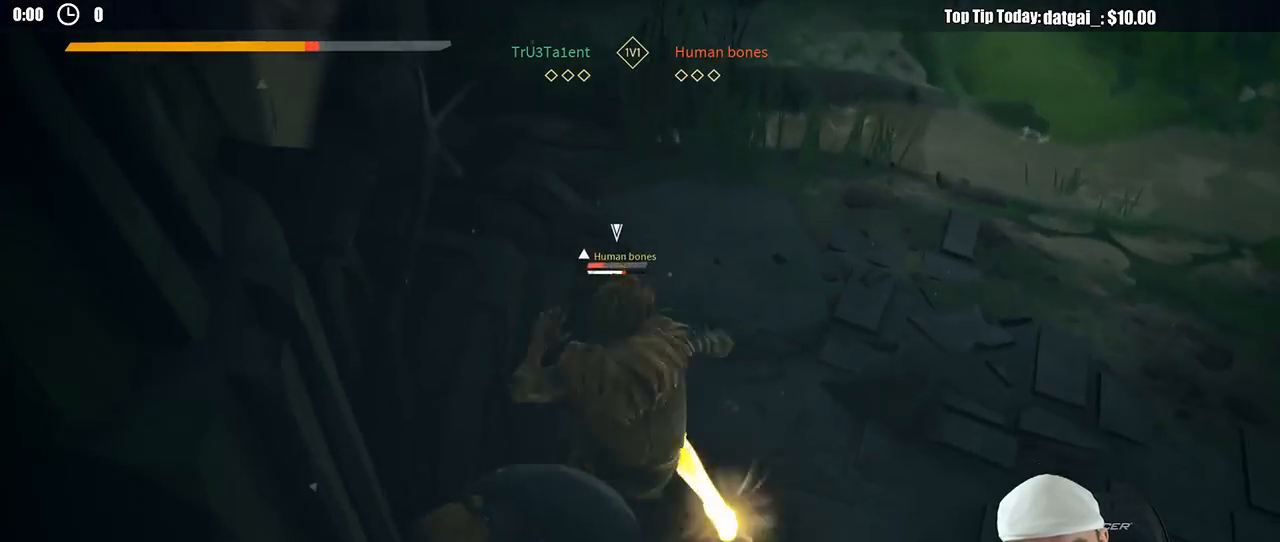
{"dt_ms": 500, "buttons": ["L2"], "left_stick": "right", "right_stick": "center", "button_events": []}
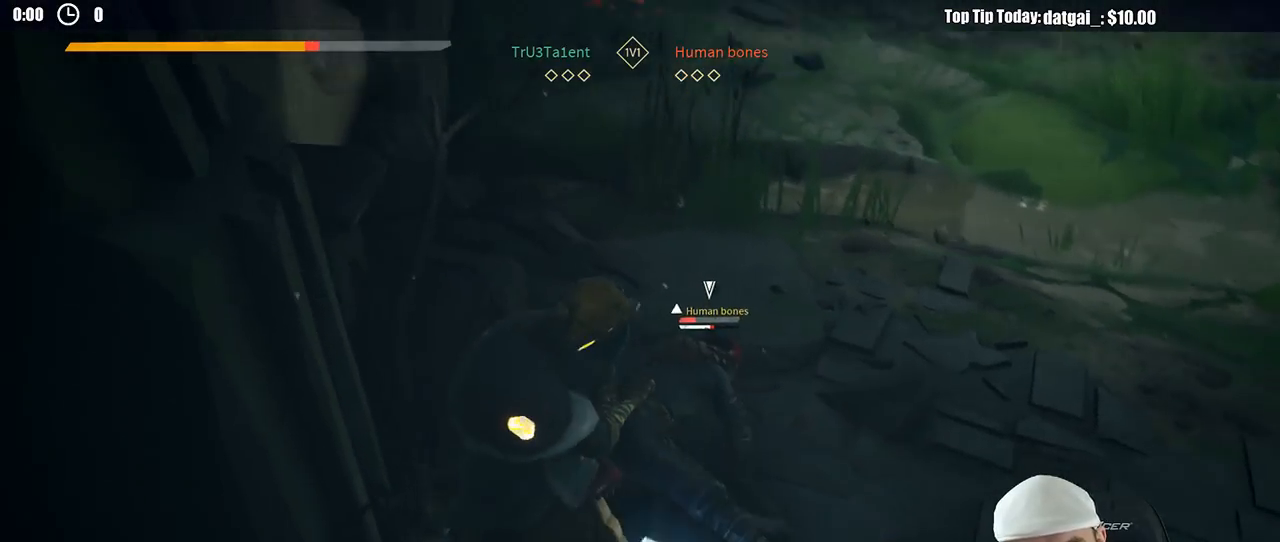
{"dt_ms": 500, "buttons": ["L2"], "left_stick": "right", "right_stick": "center", "button_events": []}
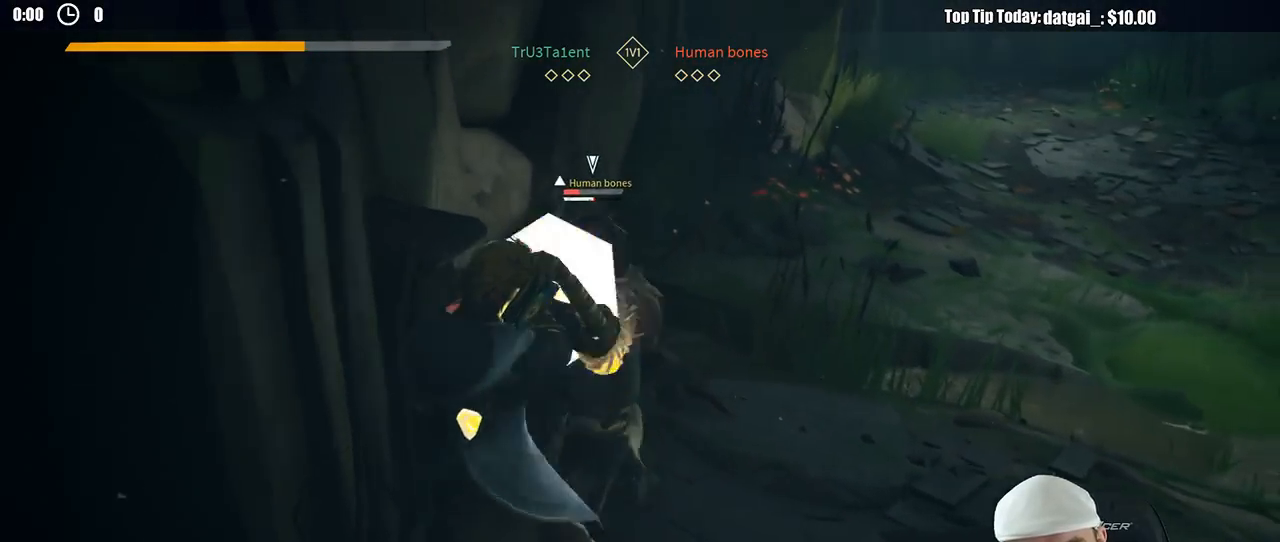
{"dt_ms": 500, "buttons": ["L2"], "left_stick": "right", "right_stick": "center", "button_events": []}